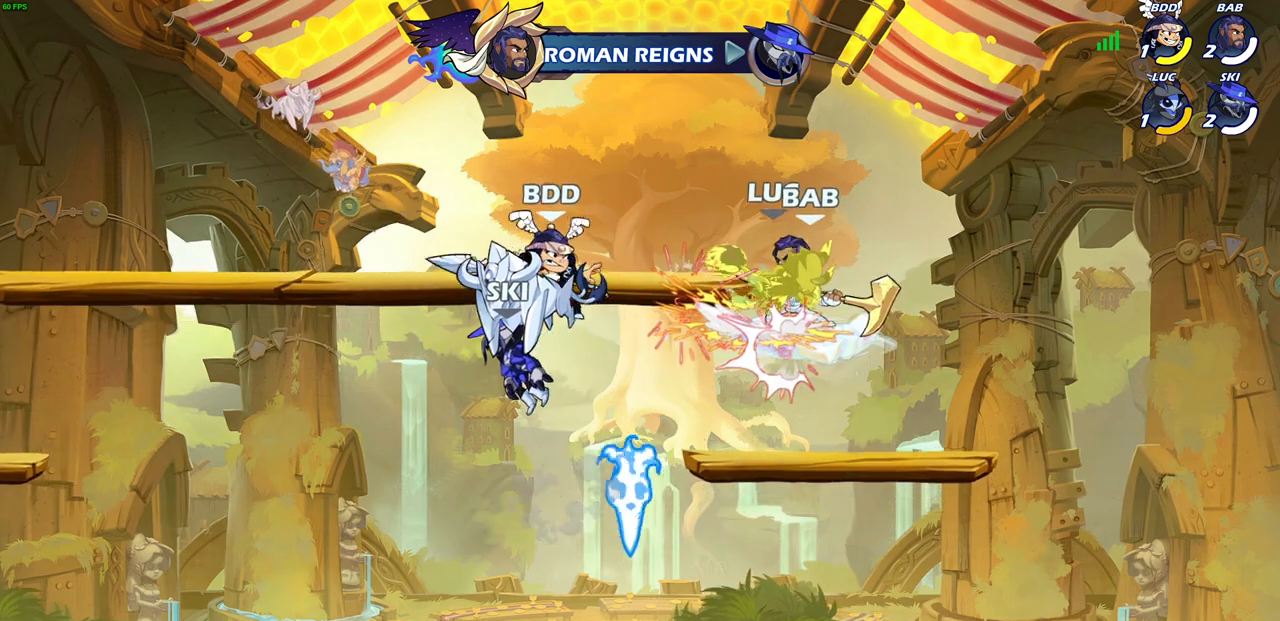
Gameplay with a controller (PlayStation layout); each line is a JSON object with the inputs held at the frame after it. "events" lists button and stick changes between this image and that frame as [ms after this image, input, new state], when the widget could be followed in between.
{"buttons": [], "left_stick": "right", "right_stick": "center", "events": [[33, "CROSS", "up"], [100, "R2", "up"], [117, "left_stick", "up"], [183, "CROSS", "down"], [183, "R1", "down"], [183, "R2", "down"], [200, "left_stick", "up-right"], [283, "CROSS", "up"], [283, "R1", "up"], [283, "R2", "up"], [300, "left_stick", "right"], [367, "R1", "down"], [367, "R2", "down"], [383, "CROSS", "down"], [467, "CROSS", "up"], [500, "R1", "up"], [500, "R2", "up"]]}
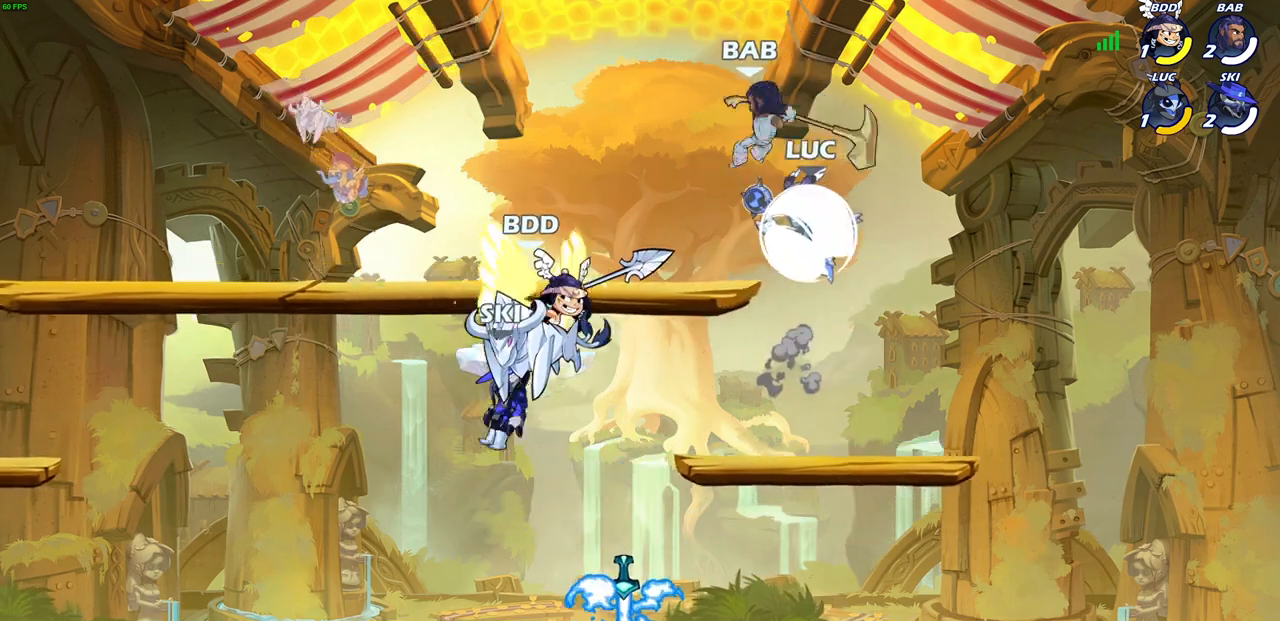
{"buttons": [], "left_stick": "center", "right_stick": "center", "events": [[67, "CROSS", "down"], [67, "R2", "down"], [167, "CROSS", "up"], [183, "R2", "up"], [217, "left_stick", "down"], [300, "left_stick", "up-left"], [350, "SQUARE", "down"], [417, "SQUARE", "up"], [467, "left_stick", "center"]]}
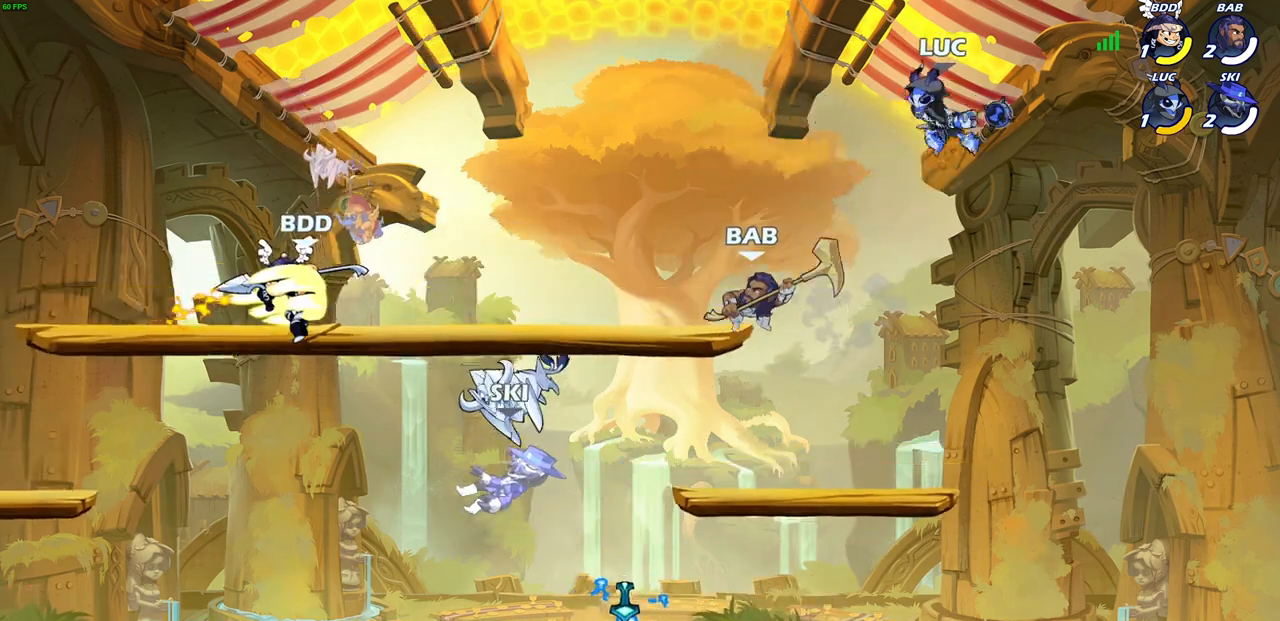
{"buttons": ["SQUARE"], "left_stick": "down", "right_stick": "center", "events": [[433, "left_stick", "down"], [483, "SQUARE", "down"]]}
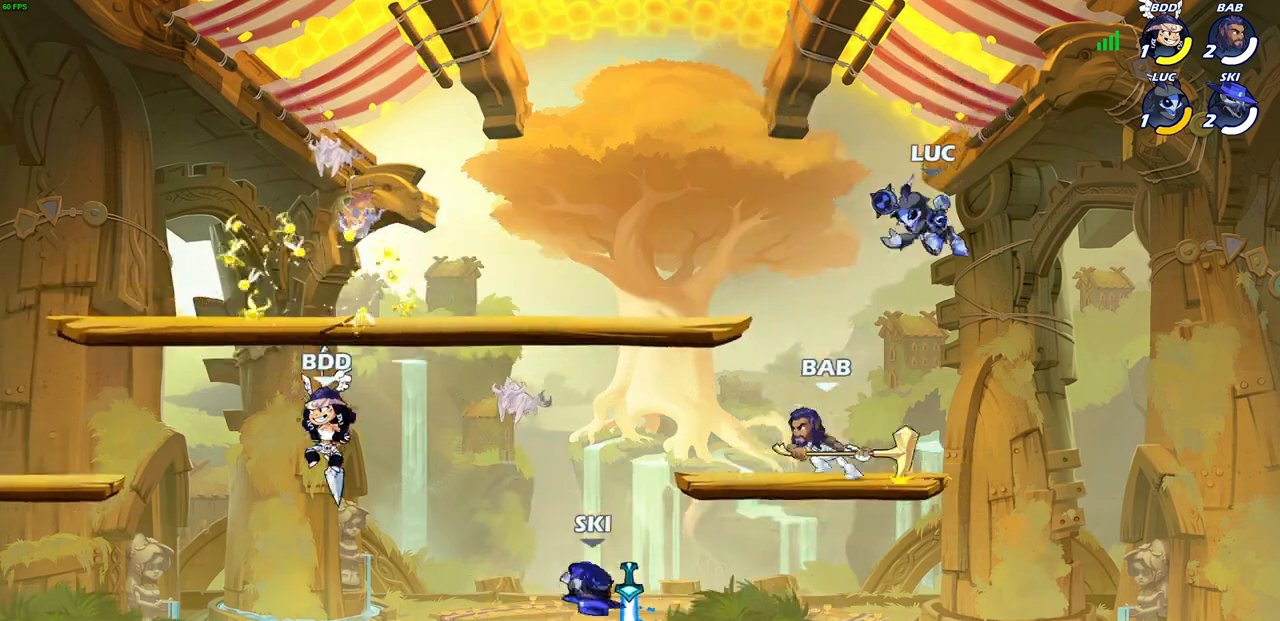
{"buttons": [], "left_stick": "left", "right_stick": "center", "events": [[33, "SQUARE", "up"], [33, "left_stick", "center"], [217, "left_stick", "up-left"], [300, "left_stick", "left"]]}
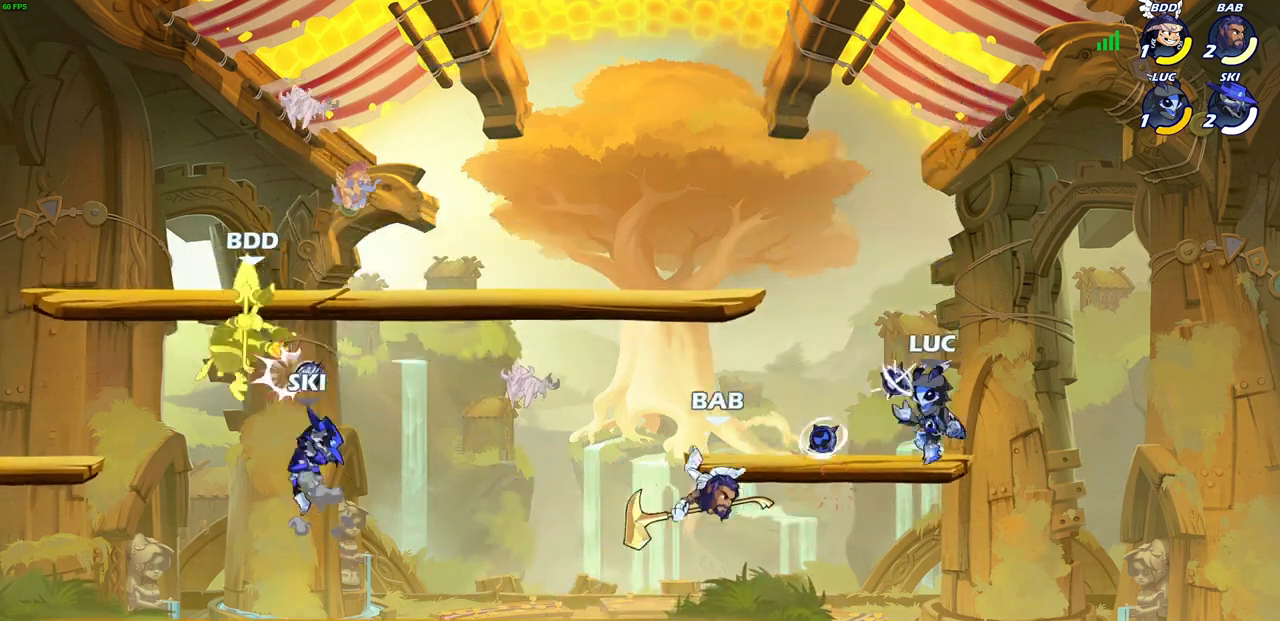
{"buttons": [], "left_stick": "down", "right_stick": "center", "events": [[167, "left_stick", "right"], [217, "left_stick", "up-right"], [233, "CROSS", "down"], [367, "CROSS", "up"], [500, "left_stick", "down"]]}
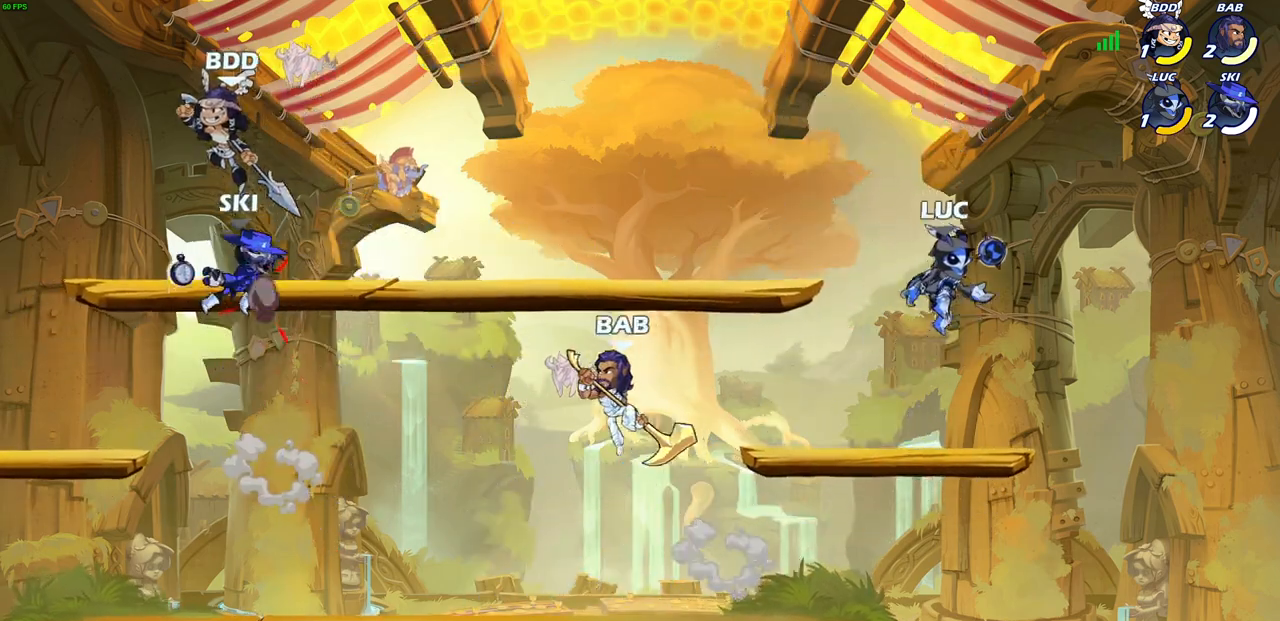
{"buttons": [], "left_stick": "center", "right_stick": "center", "events": [[17, "left_stick", "down-left"], [350, "SQUARE", "down"], [433, "SQUARE", "up"], [450, "left_stick", "center"]]}
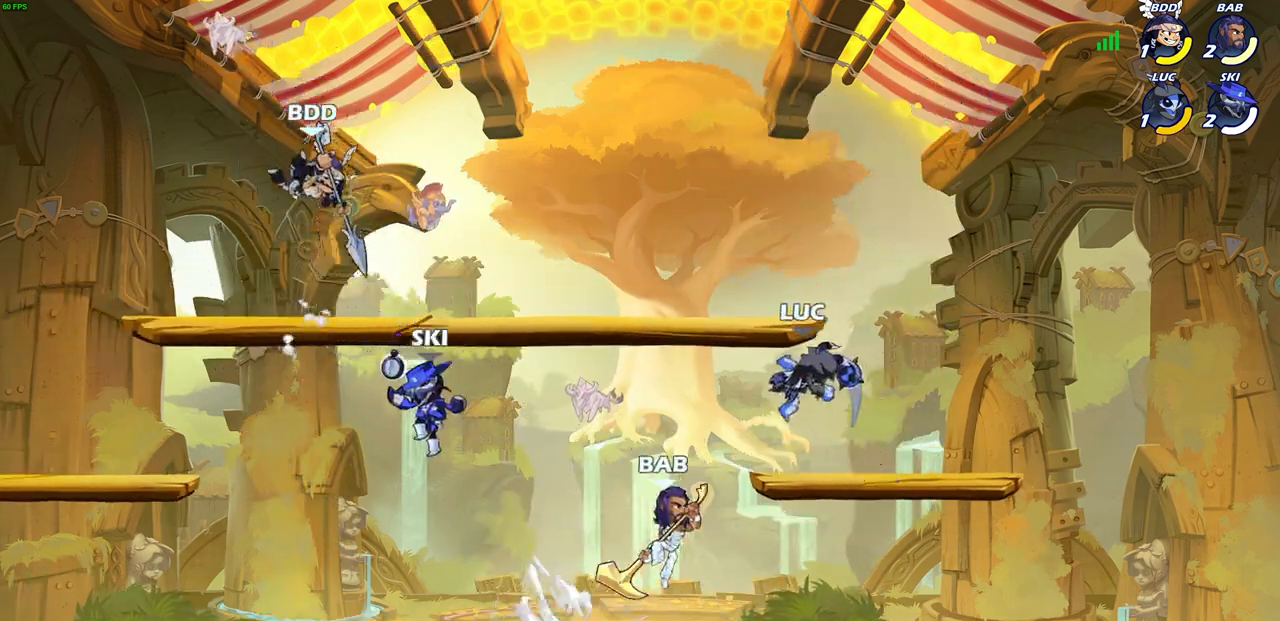
{"buttons": [], "left_stick": "down-left", "right_stick": "center", "events": [[233, "left_stick", "left"], [350, "left_stick", "down-left"]]}
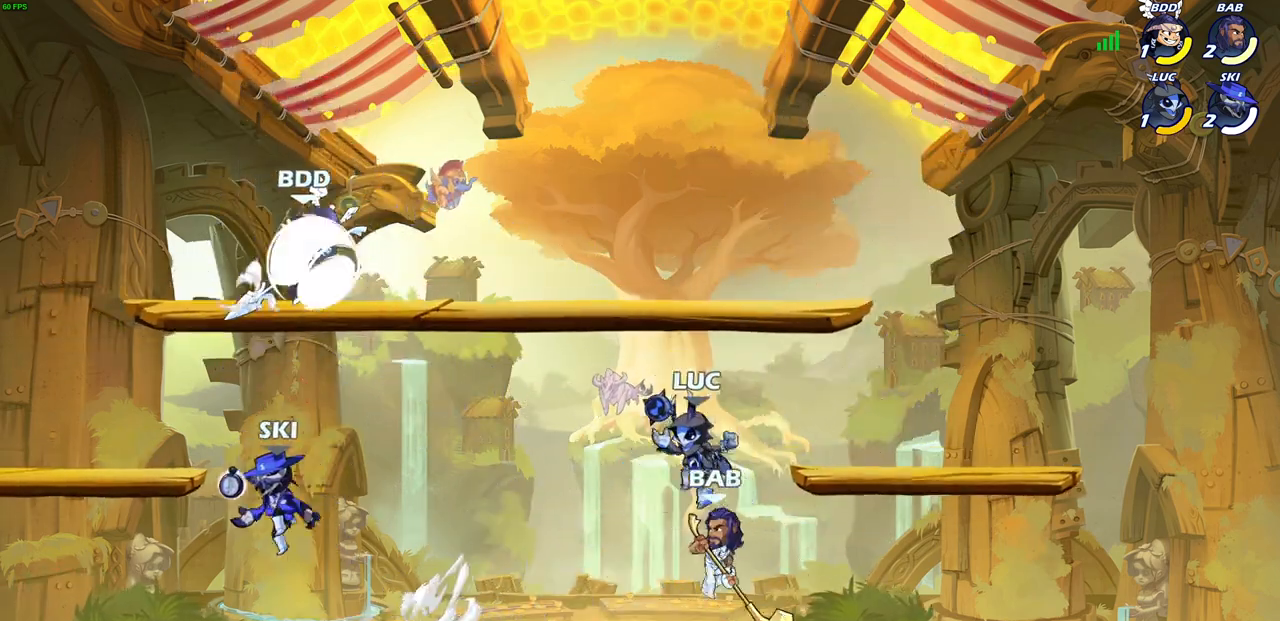
{"buttons": [], "left_stick": "center", "right_stick": "center", "events": [[50, "left_stick", "down-right"], [117, "SQUARE", "down"], [117, "right_stick", "up-right"], [133, "left_stick", "center"], [167, "SQUARE", "up"], [167, "right_stick", "center"]]}
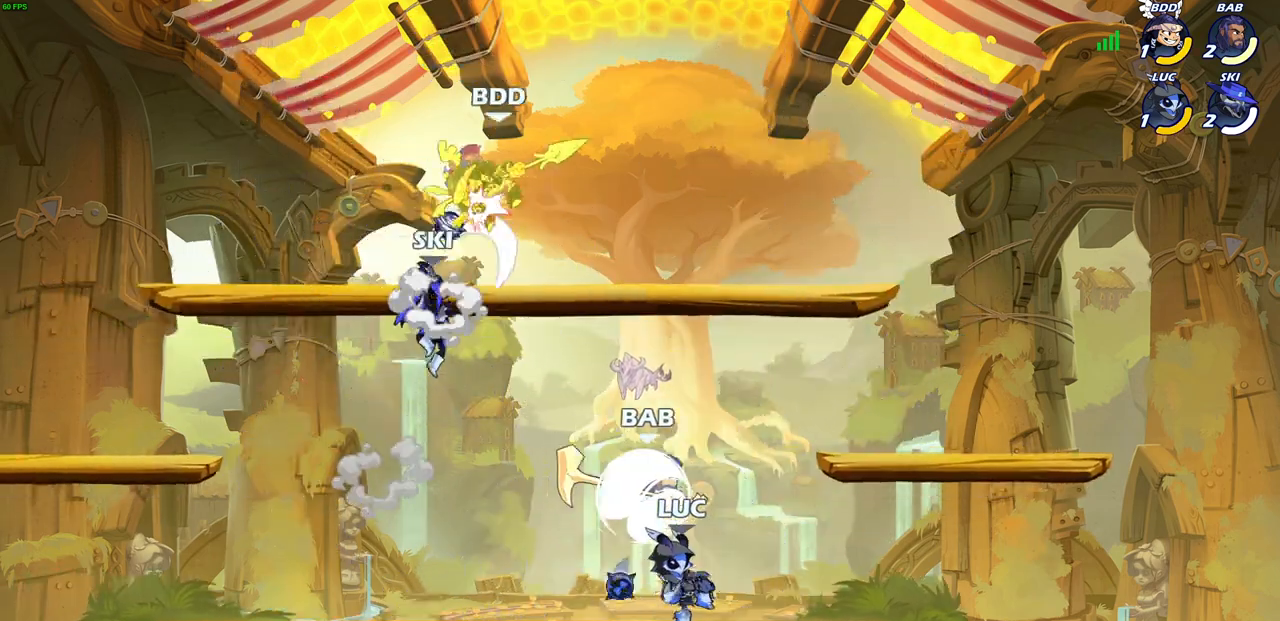
{"buttons": [], "left_stick": "center", "right_stick": "center", "events": [[117, "left_stick", "down-left"], [167, "SQUARE", "down"], [233, "SQUARE", "up"], [233, "left_stick", "center"]]}
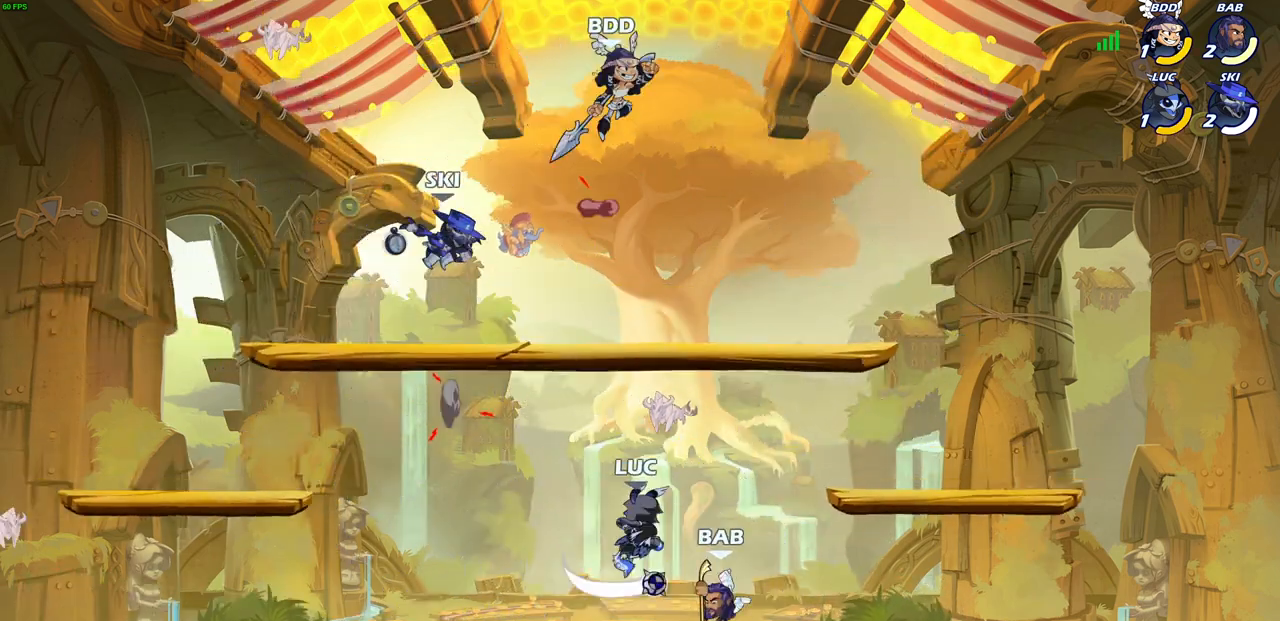
{"buttons": ["R2"], "left_stick": "right", "right_stick": "center", "events": [[150, "left_stick", "left"], [217, "CROSS", "down"], [217, "left_stick", "up"], [283, "left_stick", "up-left"], [333, "R2", "down"], [383, "CROSS", "up"], [450, "left_stick", "up-right"], [500, "left_stick", "right"]]}
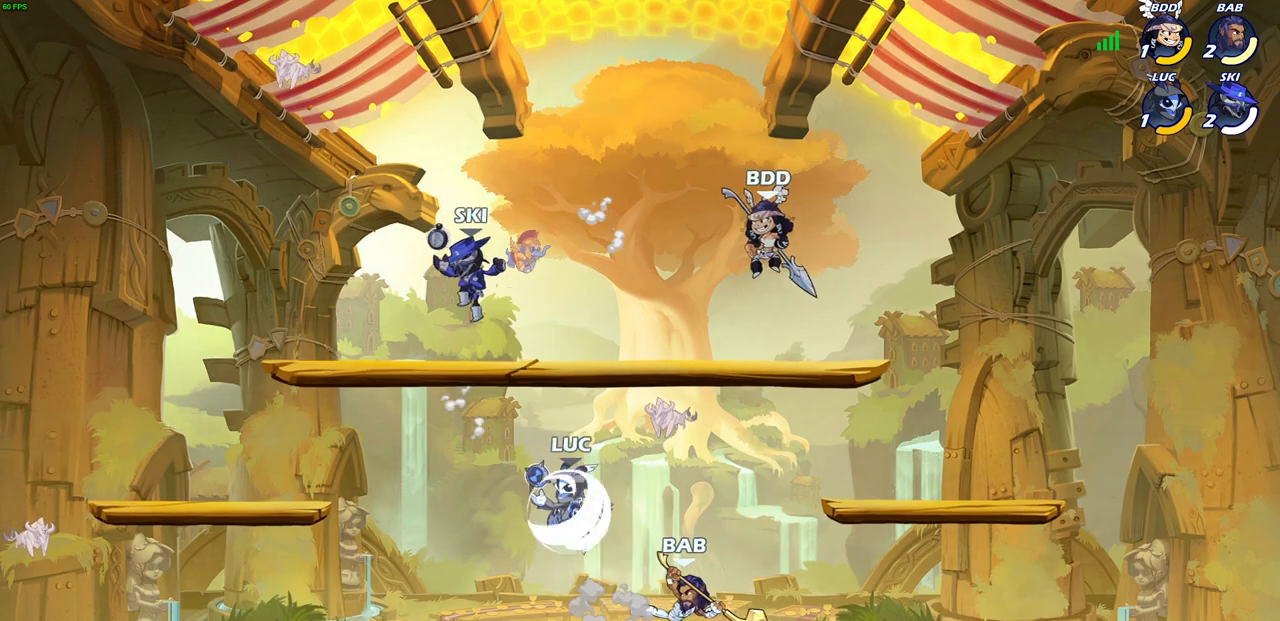
{"buttons": [], "left_stick": "center", "right_stick": "center", "events": [[17, "left_stick", "down-right"], [50, "R2", "up"], [167, "SQUARE", "down"], [200, "left_stick", "center"], [250, "SQUARE", "up"]]}
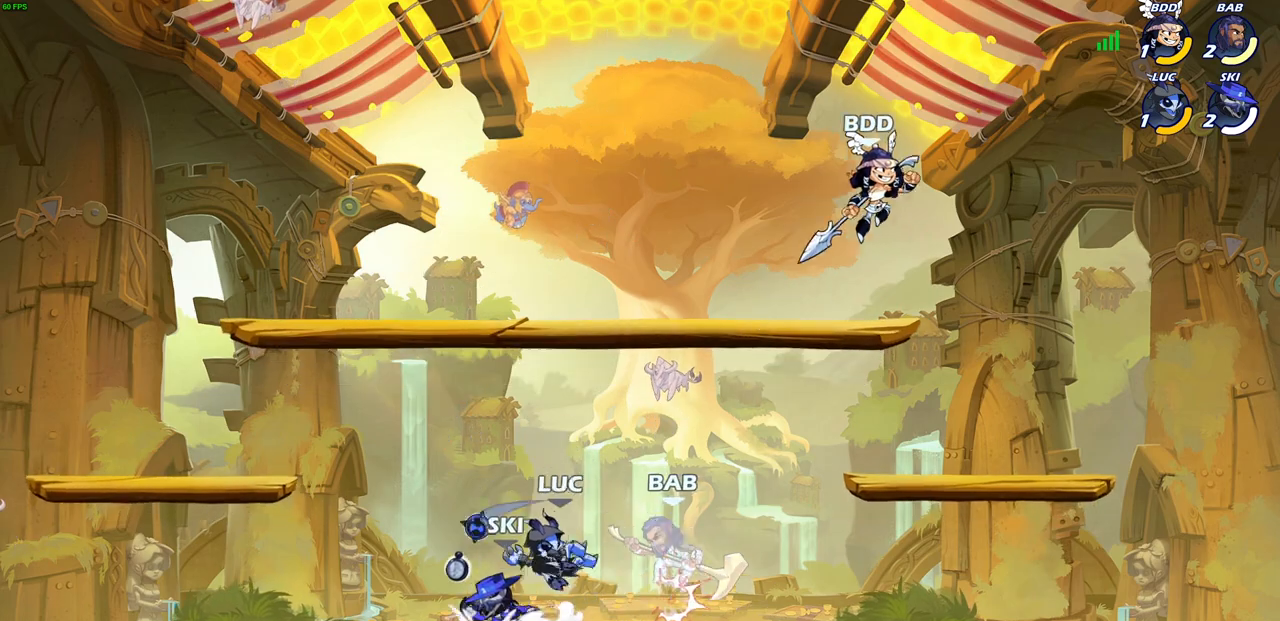
{"buttons": ["CIRCLE"], "left_stick": "center", "right_stick": "center", "events": [[483, "CIRCLE", "down"]]}
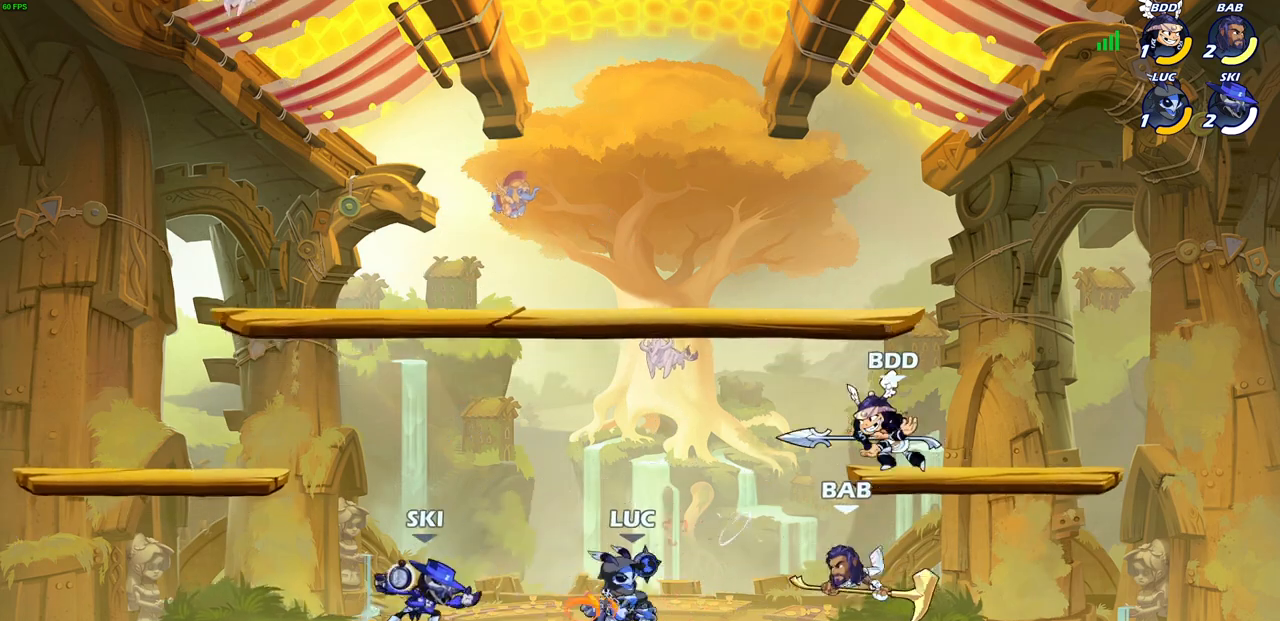
{"buttons": [], "left_stick": "center", "right_stick": "center", "events": [[67, "CIRCLE", "up"]]}
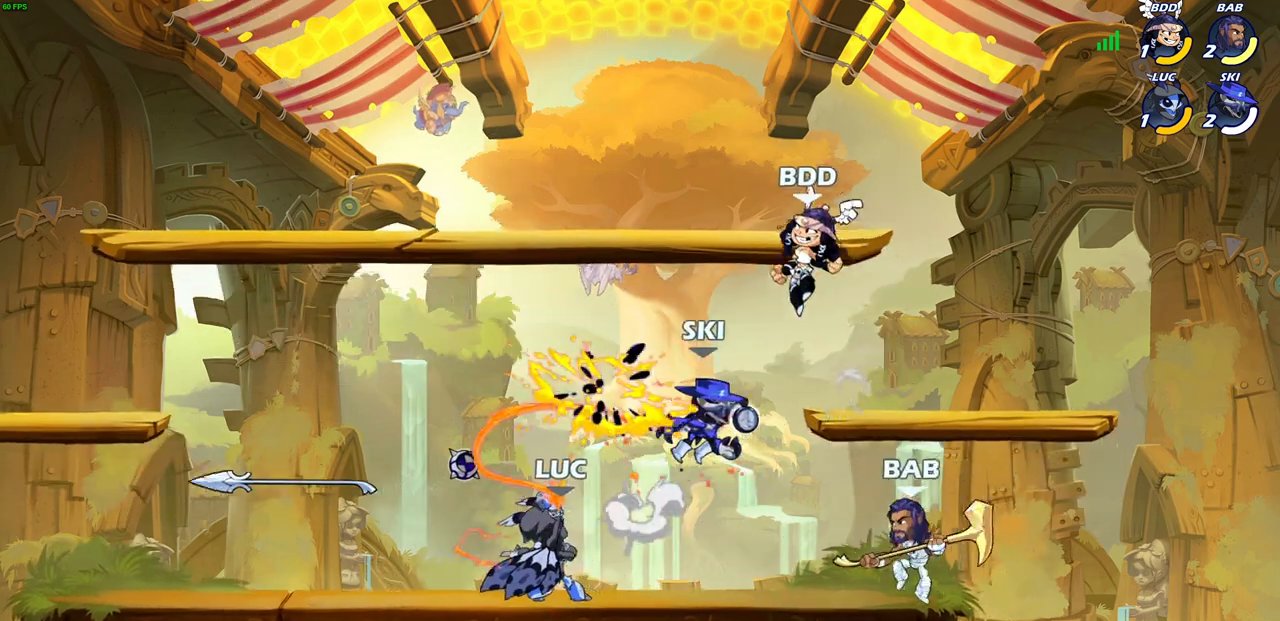
{"buttons": ["R2"], "left_stick": "up-left", "right_stick": "center", "events": [[183, "left_stick", "left"], [300, "CROSS", "down"], [350, "R2", "down"], [350, "left_stick", "up-left"], [483, "CROSS", "up"]]}
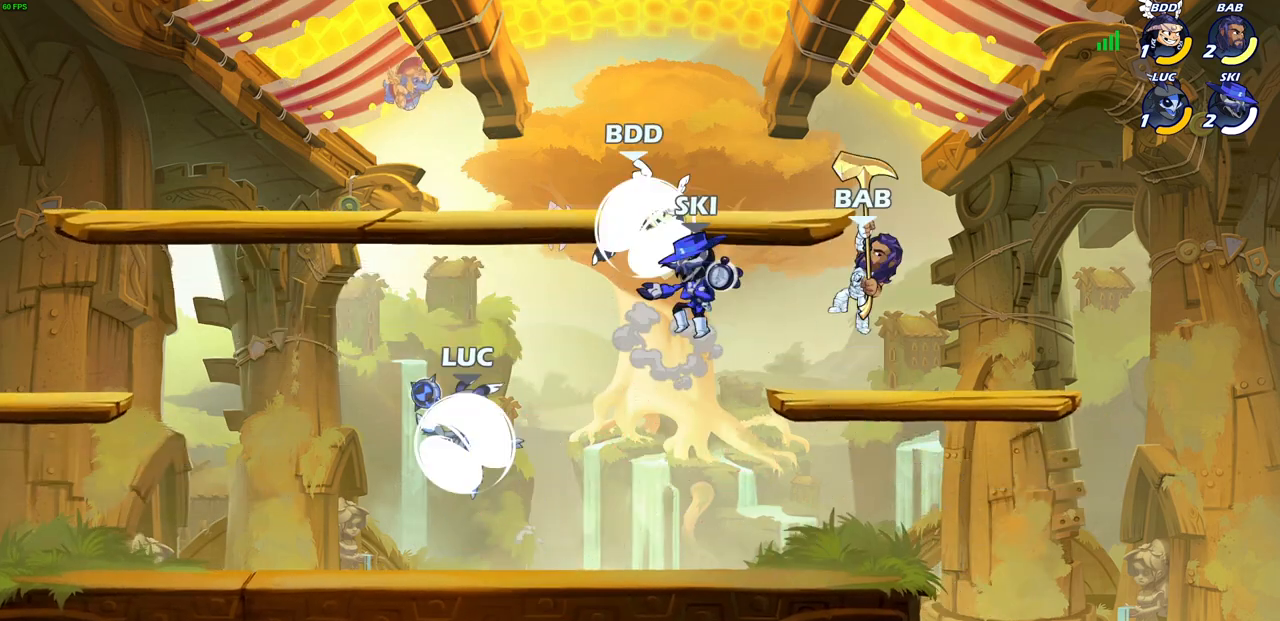
{"buttons": [], "left_stick": "left", "right_stick": "center", "events": [[83, "R2", "up"], [117, "left_stick", "right"], [183, "SQUARE", "down"], [283, "SQUARE", "up"], [283, "left_stick", "center"], [450, "left_stick", "left"]]}
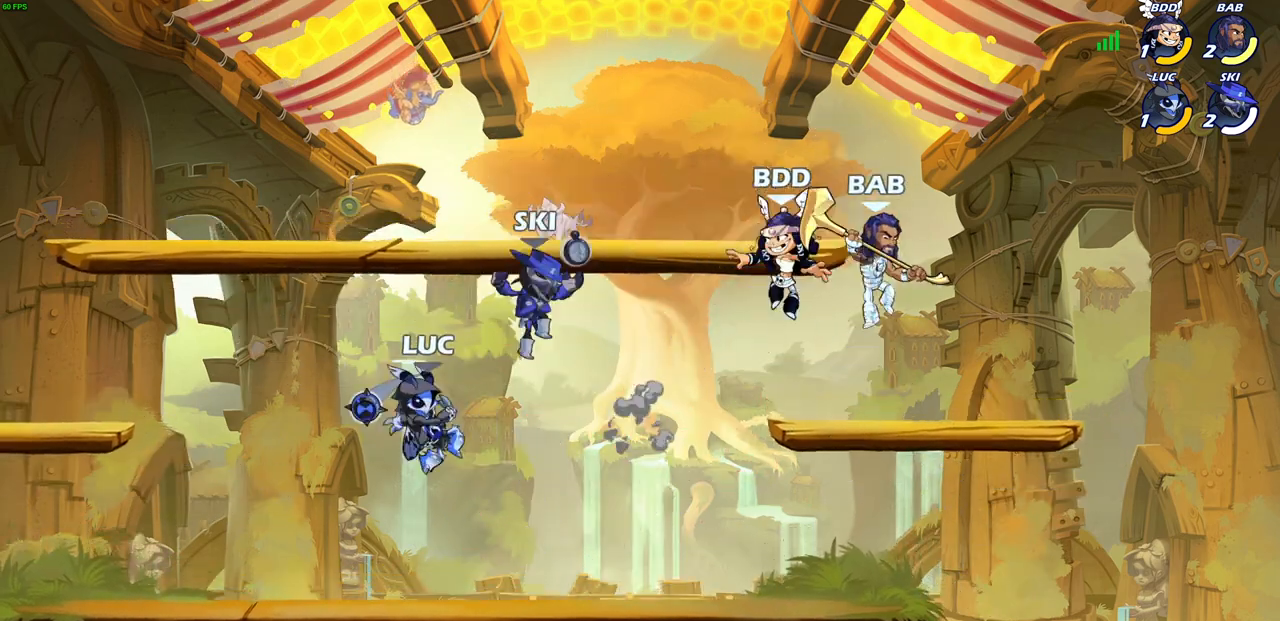
{"buttons": [], "left_stick": "up-left", "right_stick": "center", "events": [[333, "left_stick", "up-left"]]}
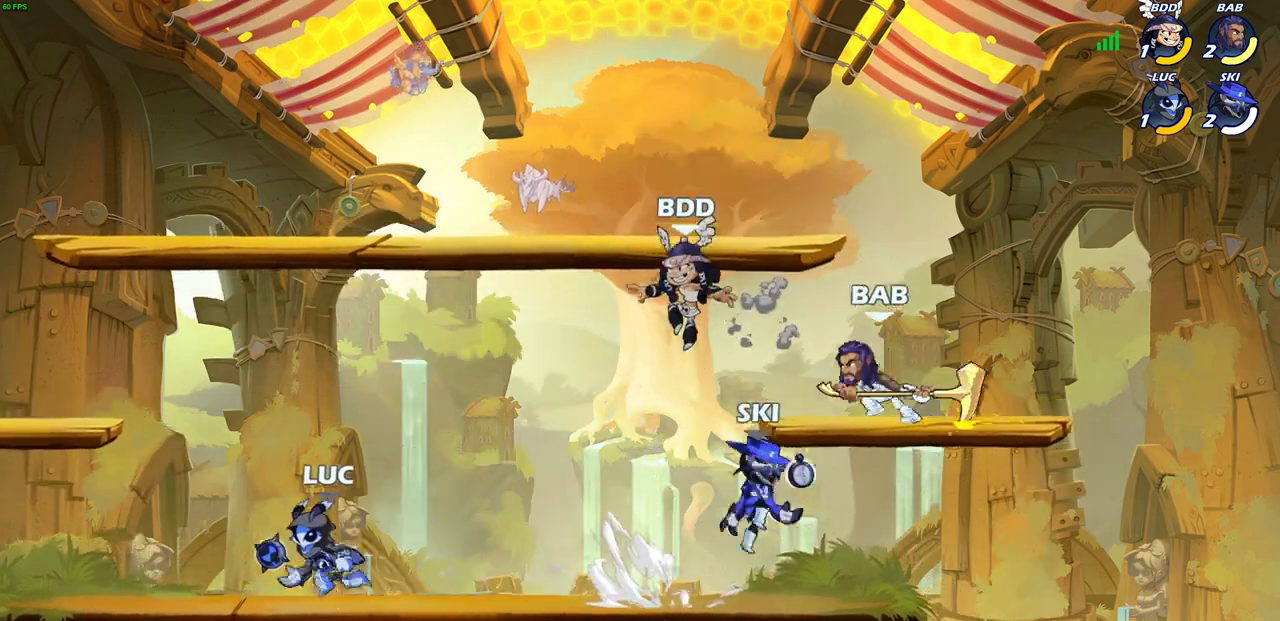
{"buttons": [], "left_stick": "down-right", "right_stick": "center", "events": [[33, "left_stick", "up-right"], [167, "left_stick", "up-left"], [267, "left_stick", "right"], [450, "left_stick", "down-right"]]}
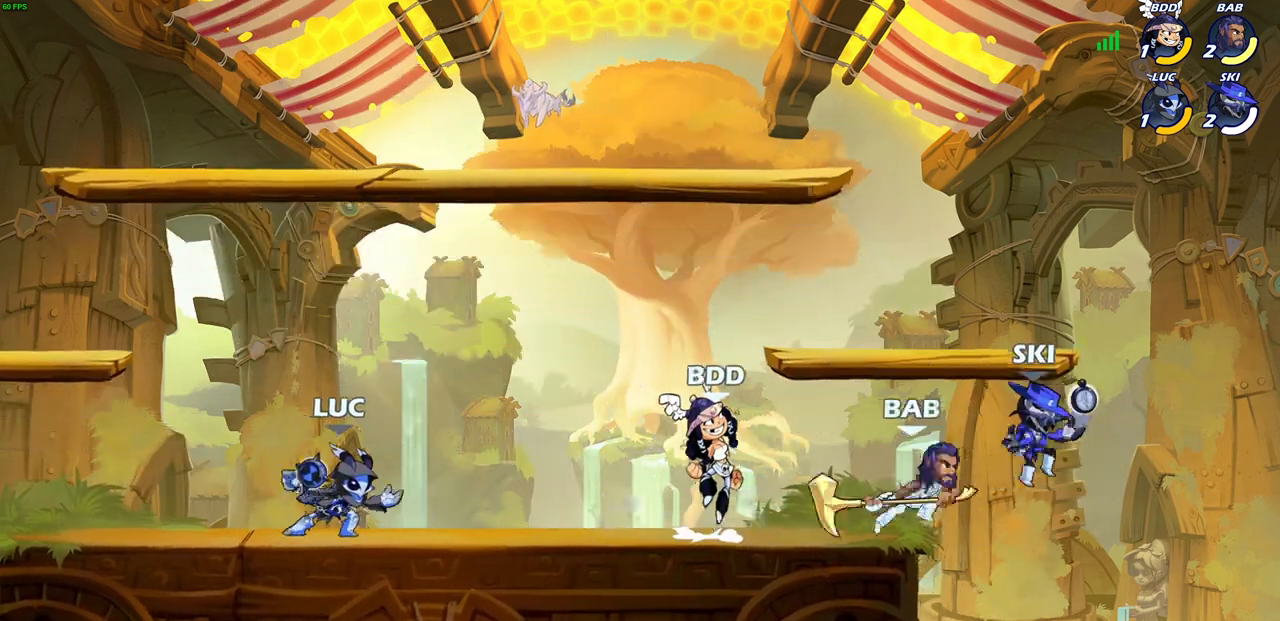
{"buttons": [], "left_stick": "left", "right_stick": "center", "events": [[17, "R1", "down"], [17, "R2", "down"], [33, "SQUARE", "down"], [133, "left_stick", "center"], [150, "R1", "up"], [150, "R2", "up"], [150, "SQUARE", "up"], [417, "left_stick", "left"]]}
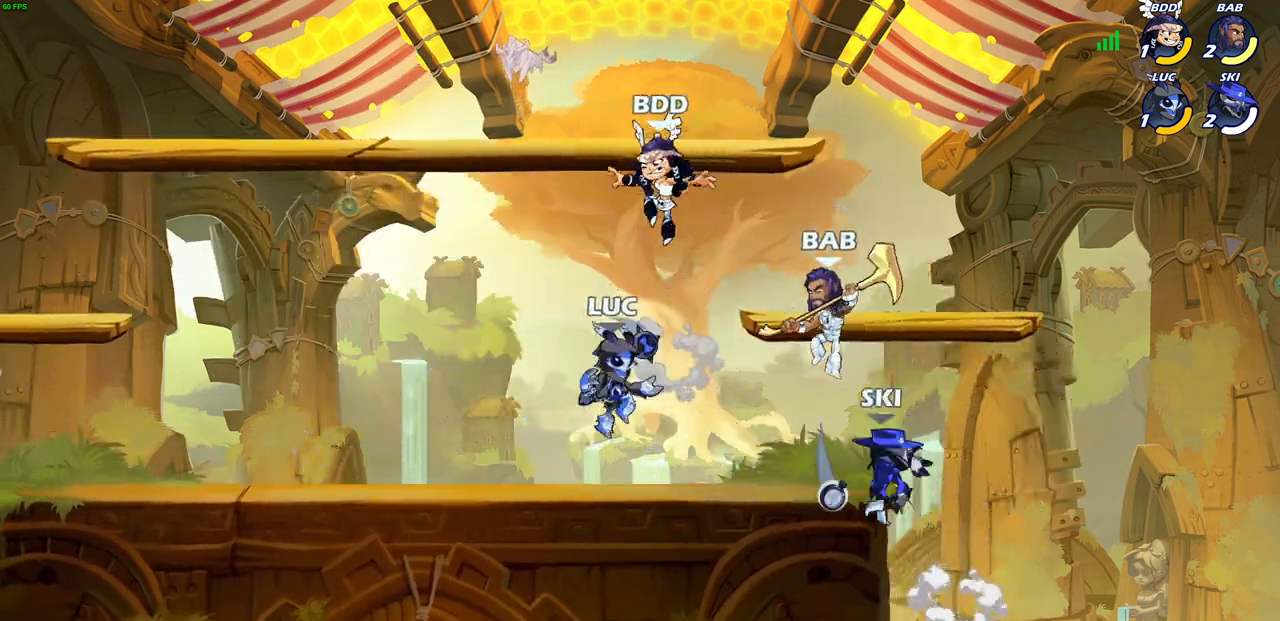
{"buttons": [], "left_stick": "left", "right_stick": "center", "events": [[100, "CROSS", "down"], [117, "left_stick", "up"], [150, "SQUARE", "down"], [183, "CROSS", "up"], [183, "SQUARE", "up"], [183, "left_stick", "up-left"], [350, "left_stick", "left"]]}
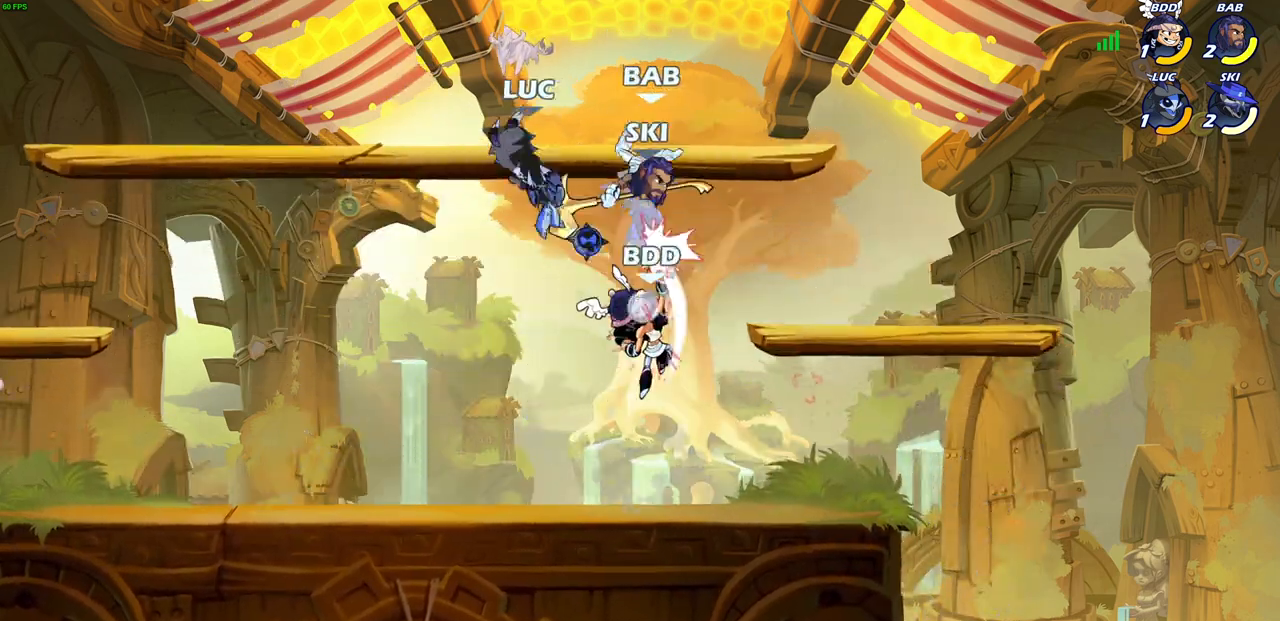
{"buttons": [], "left_stick": "up-left", "right_stick": "center", "events": [[117, "left_stick", "right"], [167, "left_stick", "up-left"], [183, "CIRCLE", "down"], [250, "CIRCLE", "up"], [317, "R2", "down"], [333, "CIRCLE", "down"], [417, "R2", "up"], [433, "CIRCLE", "up"]]}
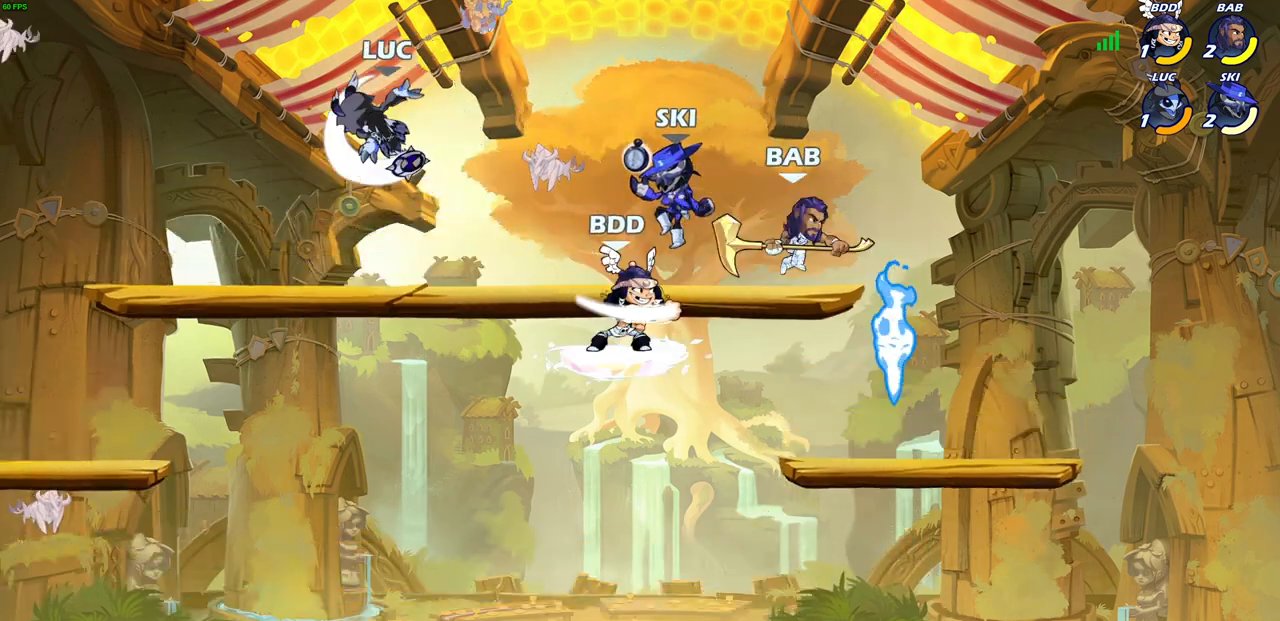
{"buttons": [], "left_stick": "left", "right_stick": "center", "events": [[67, "left_stick", "center"], [450, "left_stick", "left"]]}
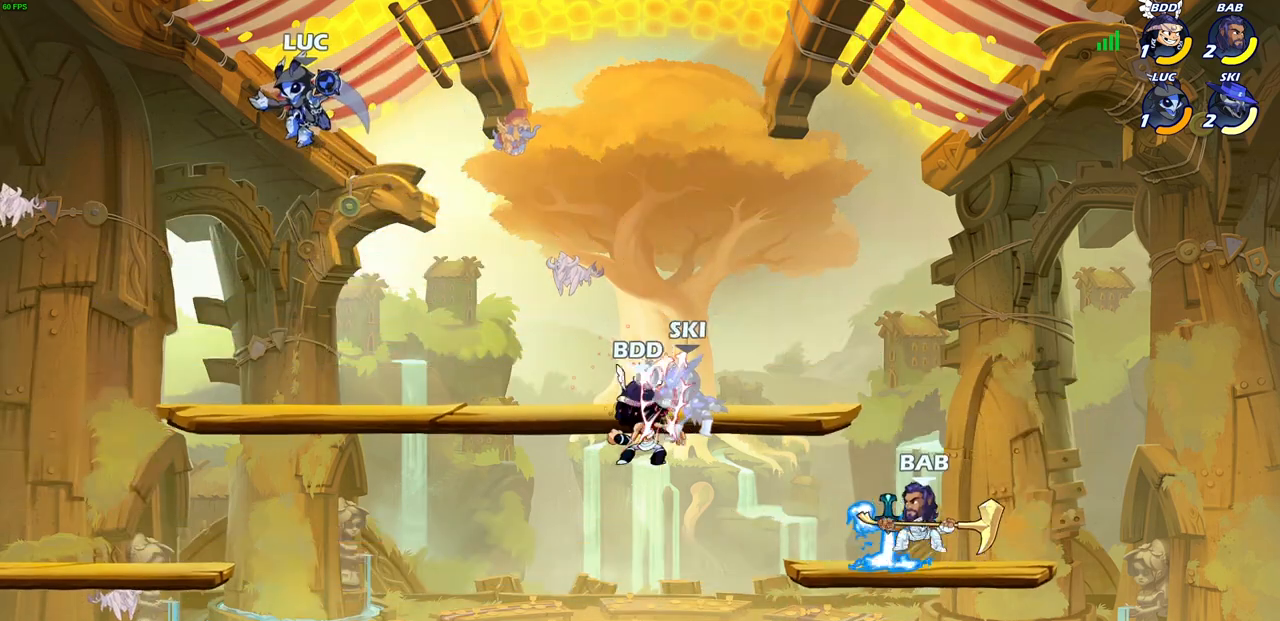
{"buttons": [], "left_stick": "right", "right_stick": "center", "events": [[17, "left_stick", "center"], [67, "left_stick", "down-right"], [433, "left_stick", "right"]]}
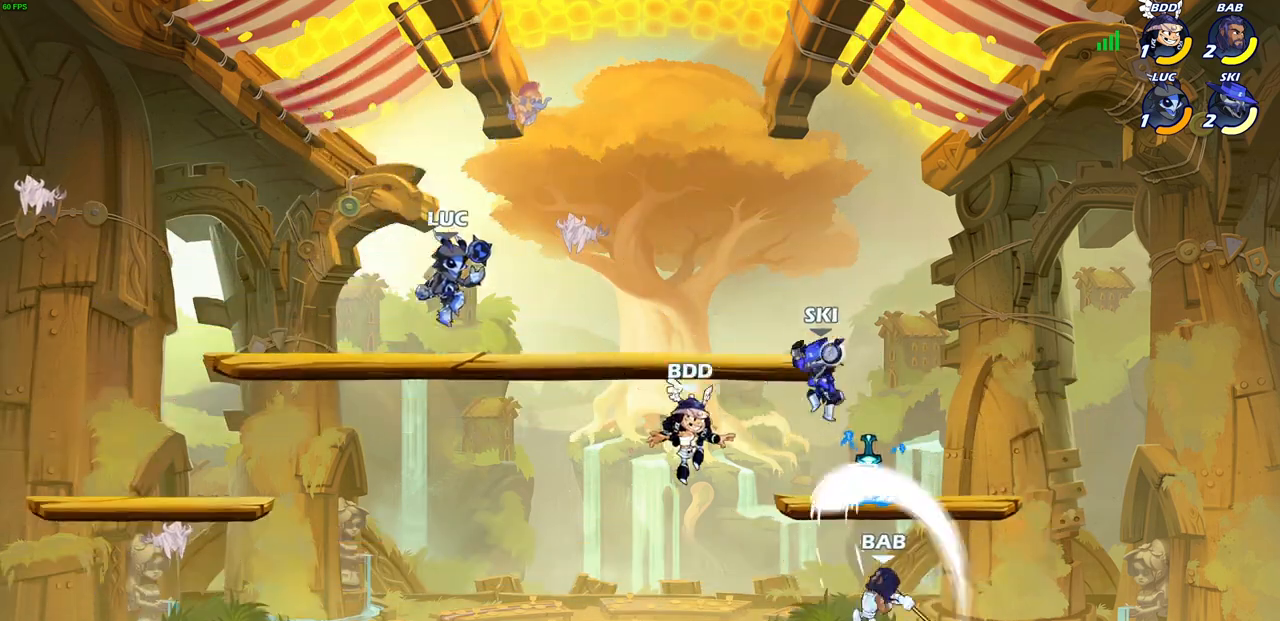
{"buttons": [], "left_stick": "right", "right_stick": "center", "events": [[83, "R2", "down"], [267, "R2", "up"], [283, "SQUARE", "down"], [433, "SQUARE", "up"]]}
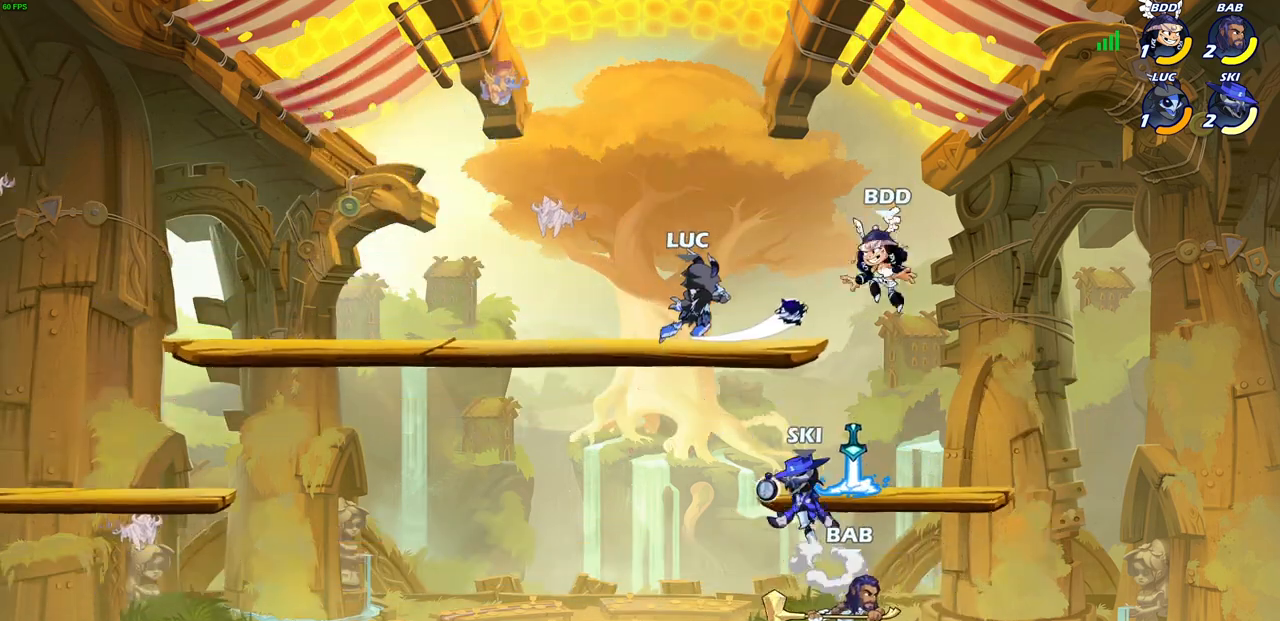
{"buttons": ["SQUARE"], "left_stick": "center", "right_stick": "center", "events": [[67, "left_stick", "center"], [350, "SQUARE", "down"], [433, "SQUARE", "up"], [500, "SQUARE", "down"]]}
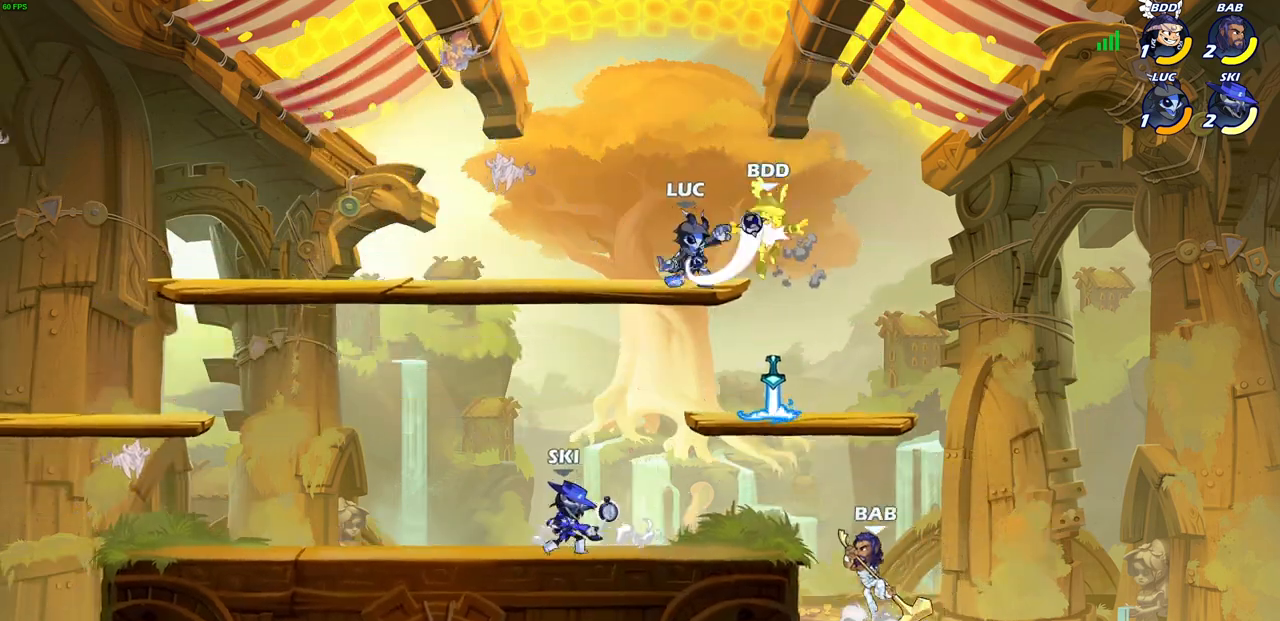
{"buttons": ["SQUARE"], "left_stick": "right", "right_stick": "center", "events": [[83, "SQUARE", "up"], [167, "SQUARE", "down"], [267, "SQUARE", "up"], [333, "left_stick", "right"], [383, "R2", "down"], [417, "SQUARE", "down"], [500, "R2", "up"]]}
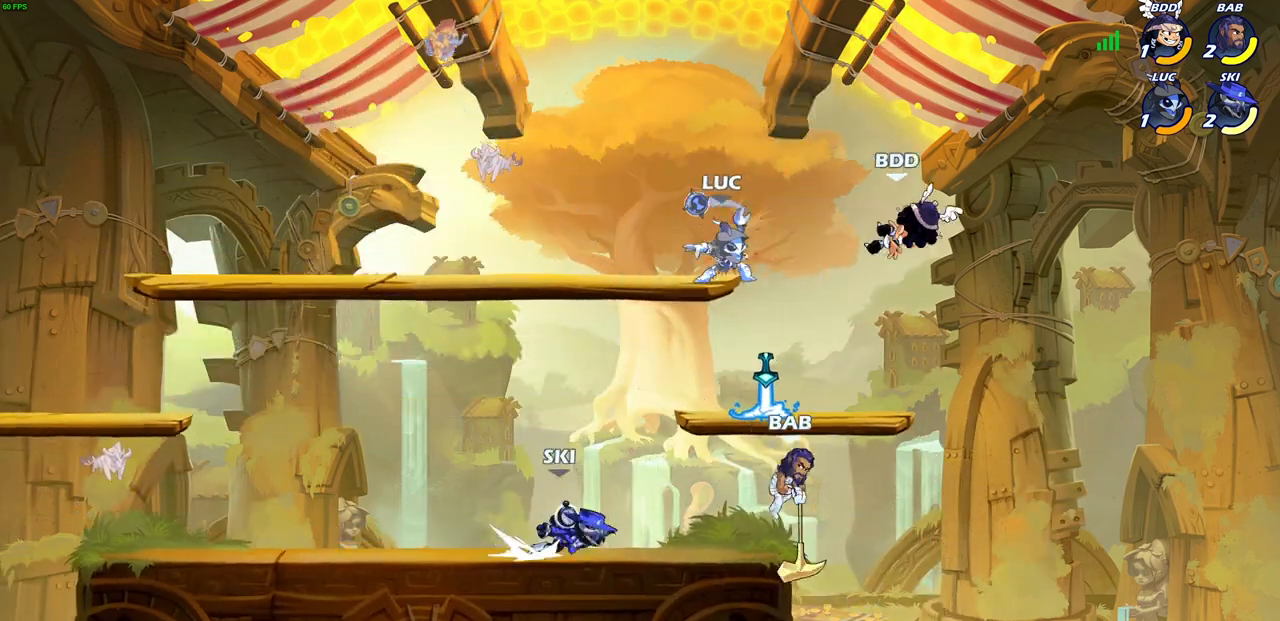
{"buttons": [], "left_stick": "center", "right_stick": "center", "events": [[17, "SQUARE", "up"], [50, "left_stick", "center"]]}
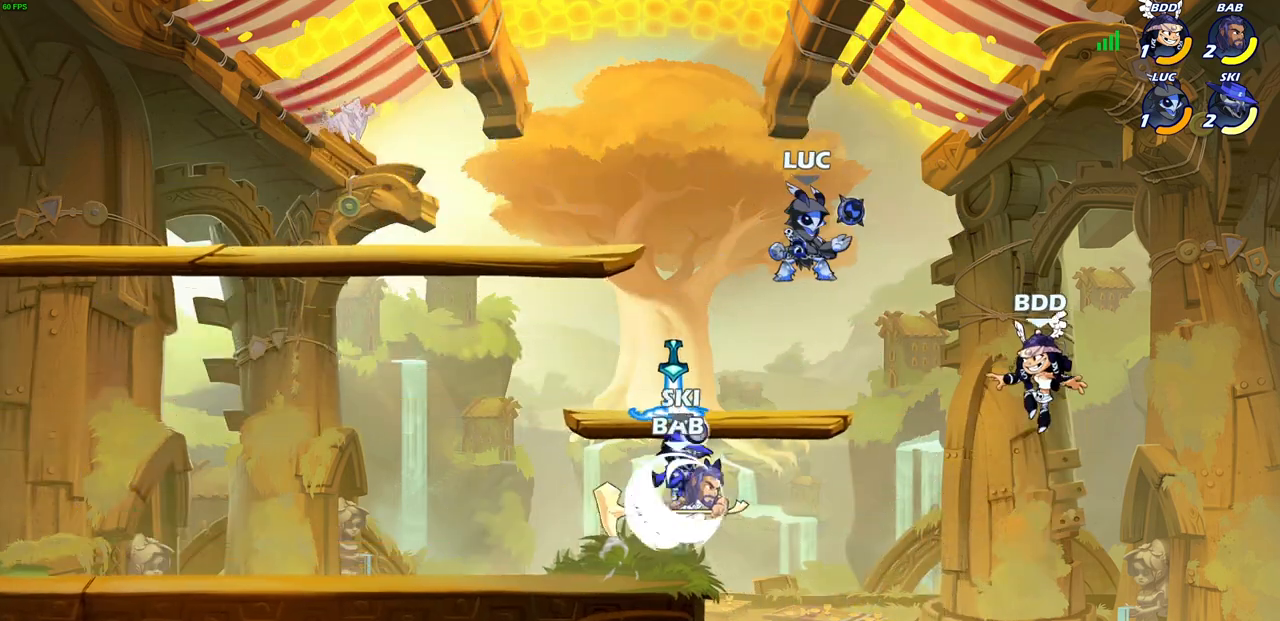
{"buttons": [], "left_stick": "right", "right_stick": "center", "events": [[50, "left_stick", "down"], [83, "SQUARE", "down"], [167, "SQUARE", "up"], [183, "left_stick", "center"], [500, "left_stick", "right"]]}
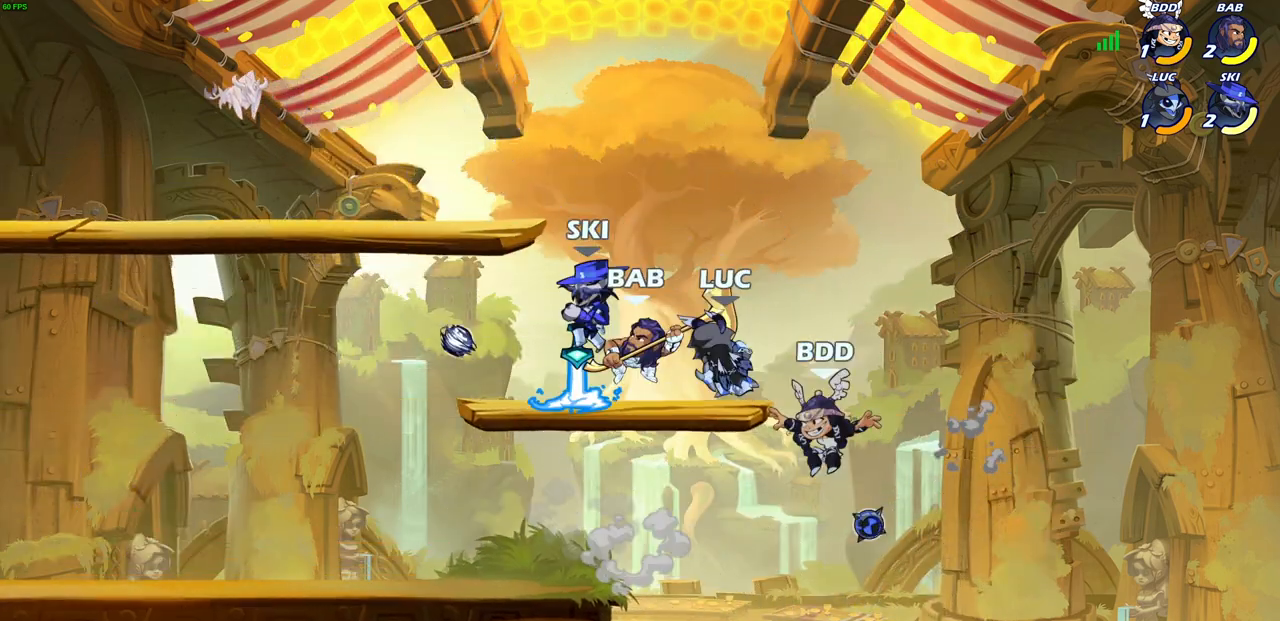
{"buttons": [], "left_stick": "down-left", "right_stick": "center", "events": [[200, "CROSS", "down"], [267, "left_stick", "up-left"], [317, "CROSS", "up"], [433, "left_stick", "down-left"]]}
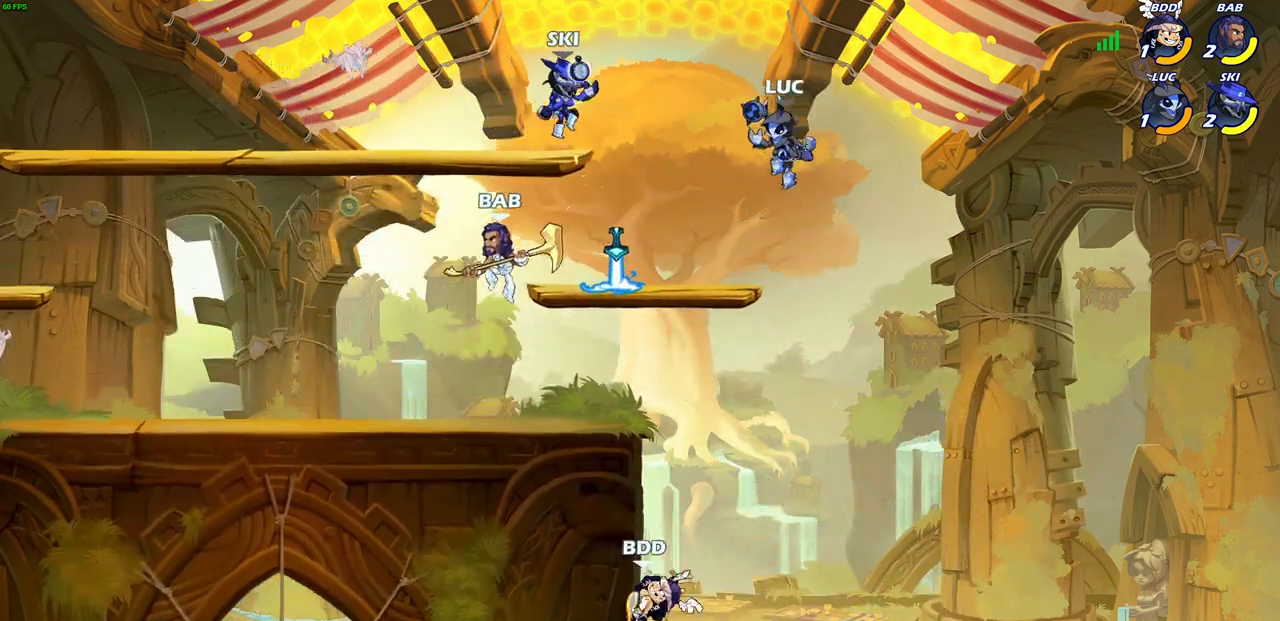
{"buttons": [], "left_stick": "center", "right_stick": "center", "events": [[167, "SQUARE", "down"], [250, "SQUARE", "up"], [283, "left_stick", "center"]]}